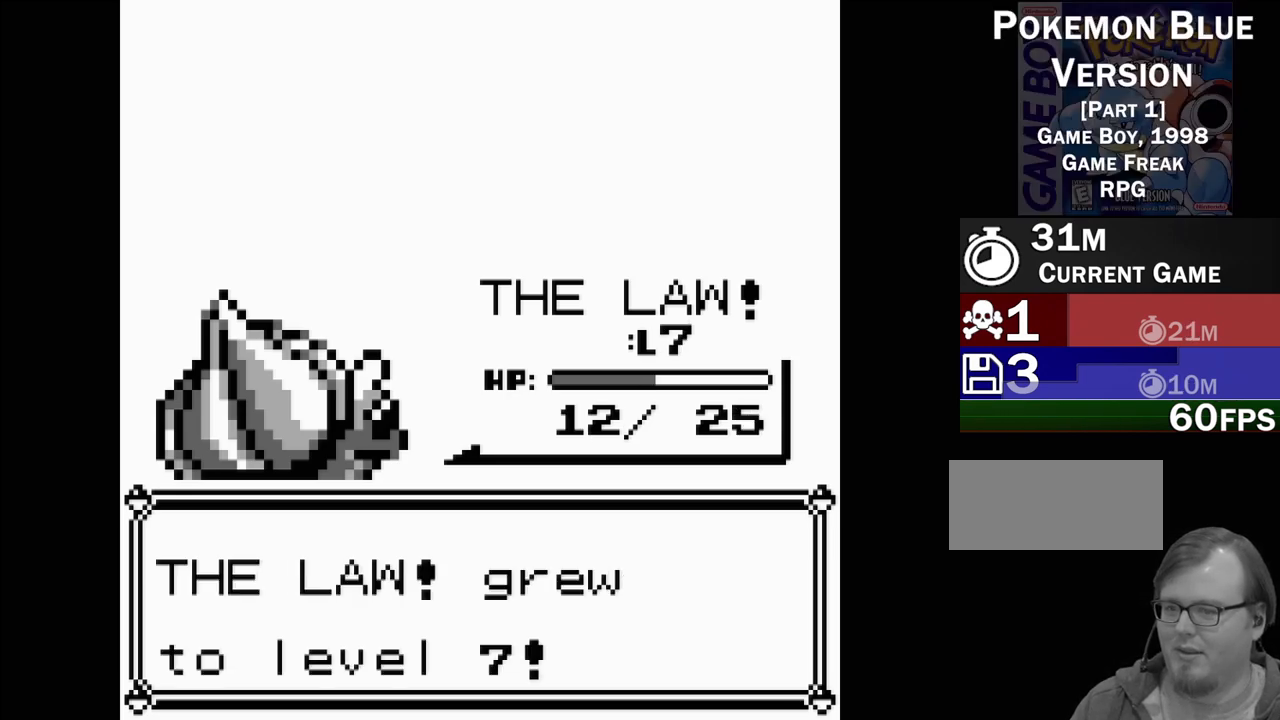
Gameplay with a controller (Nintendo layout); each line is a JSON object with the inputs held at the frame after it. "events" lists button and stick changes between this image and that frame as [ms after this image, input, new state], when the widget could be followed in between. Not read: L3 R3.
{"buttons": [], "events": []}
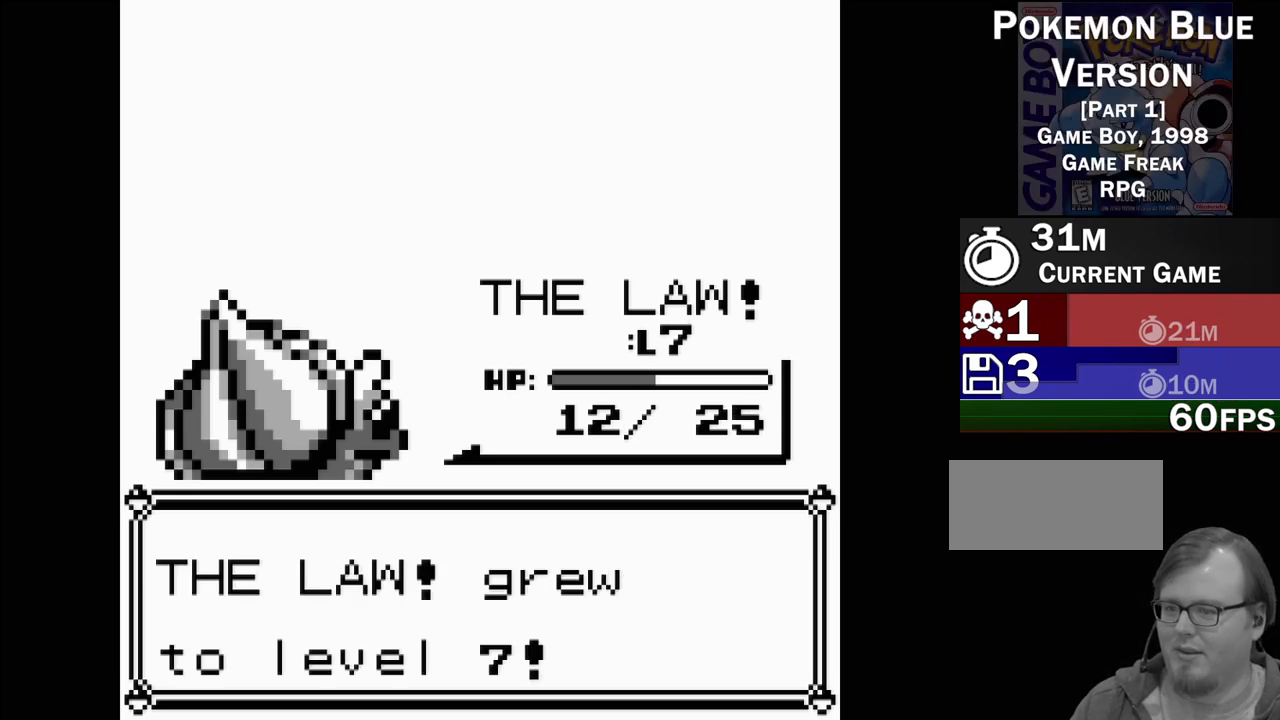
{"buttons": [], "events": [[383, "A", "down"], [500, "A", "up"]]}
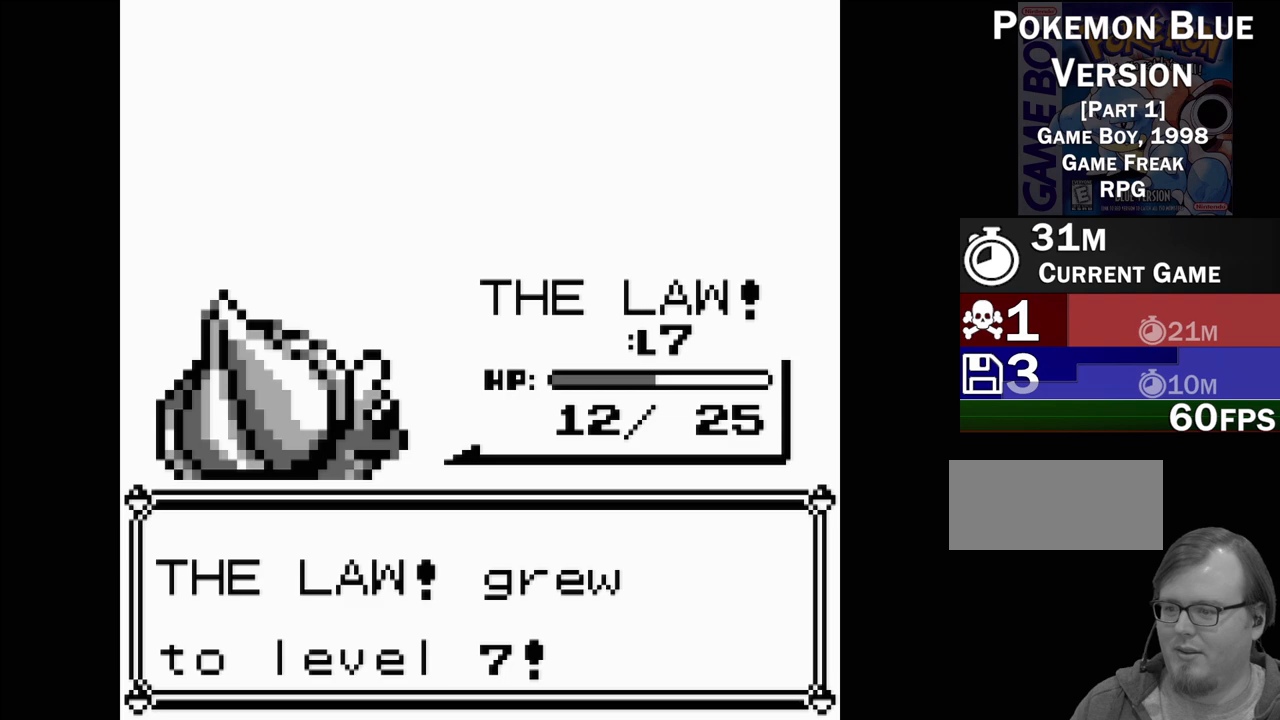
{"buttons": [], "events": []}
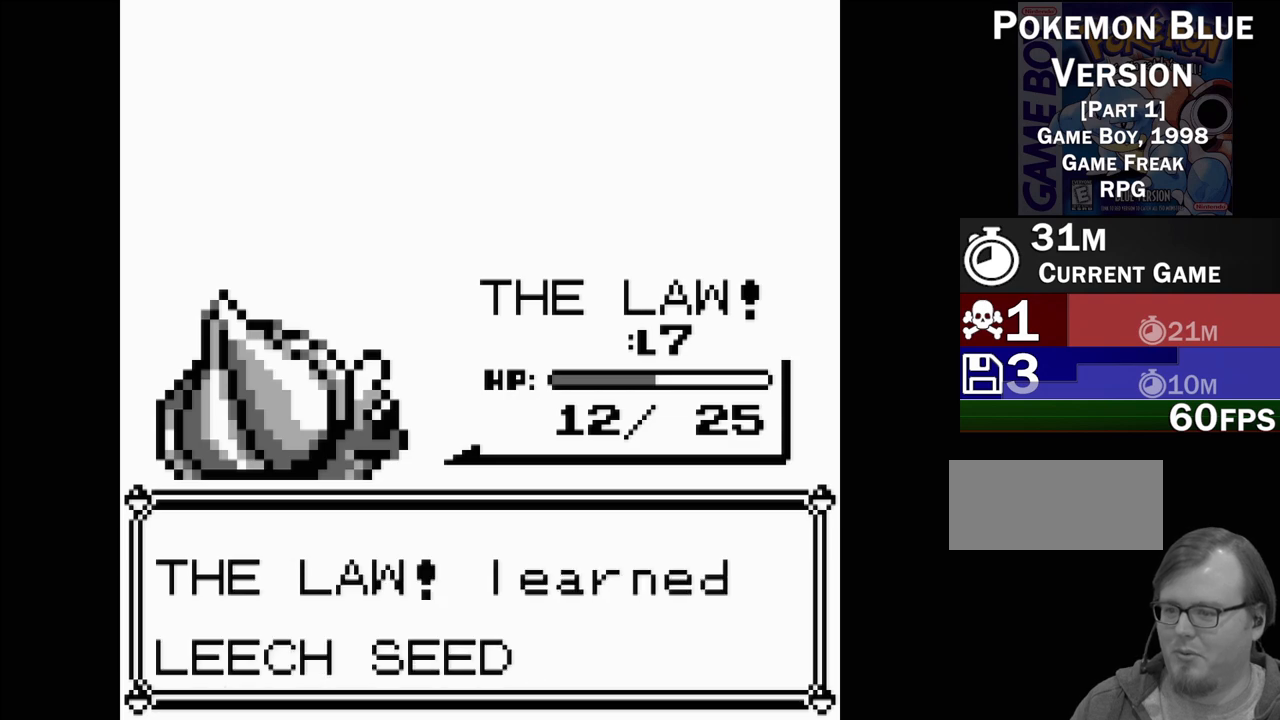
{"buttons": [], "events": []}
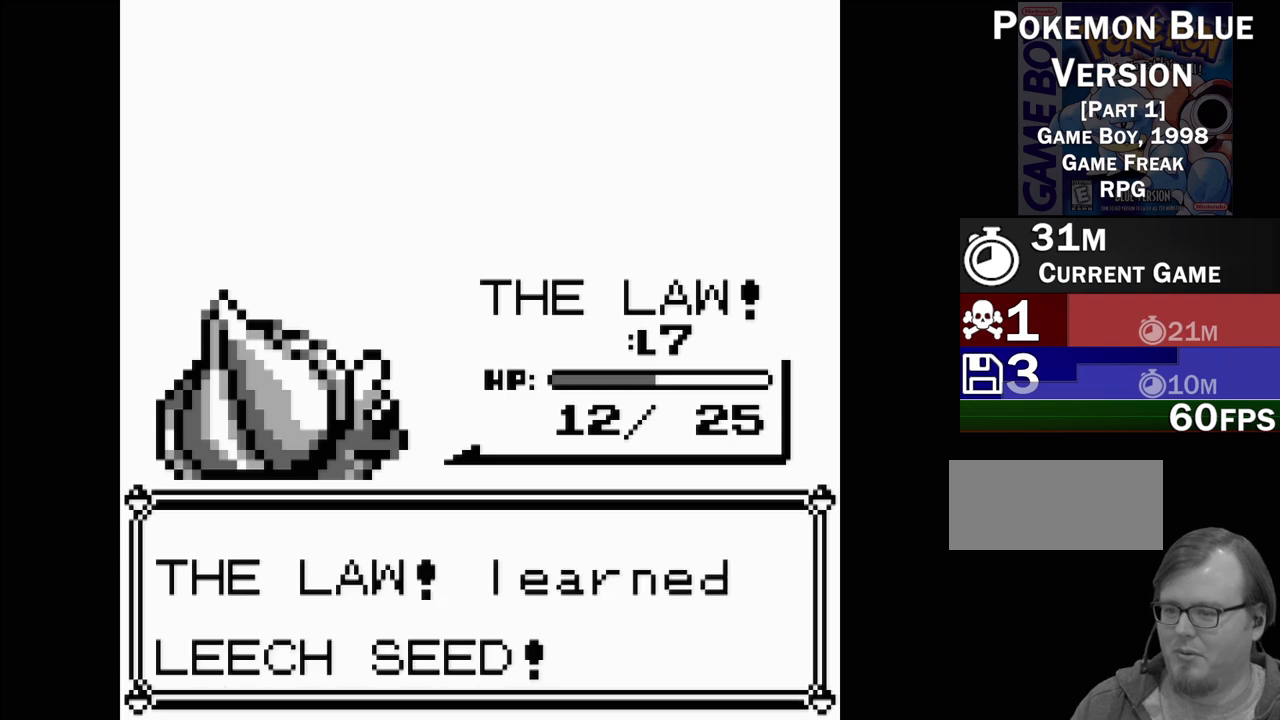
{"buttons": [], "events": []}
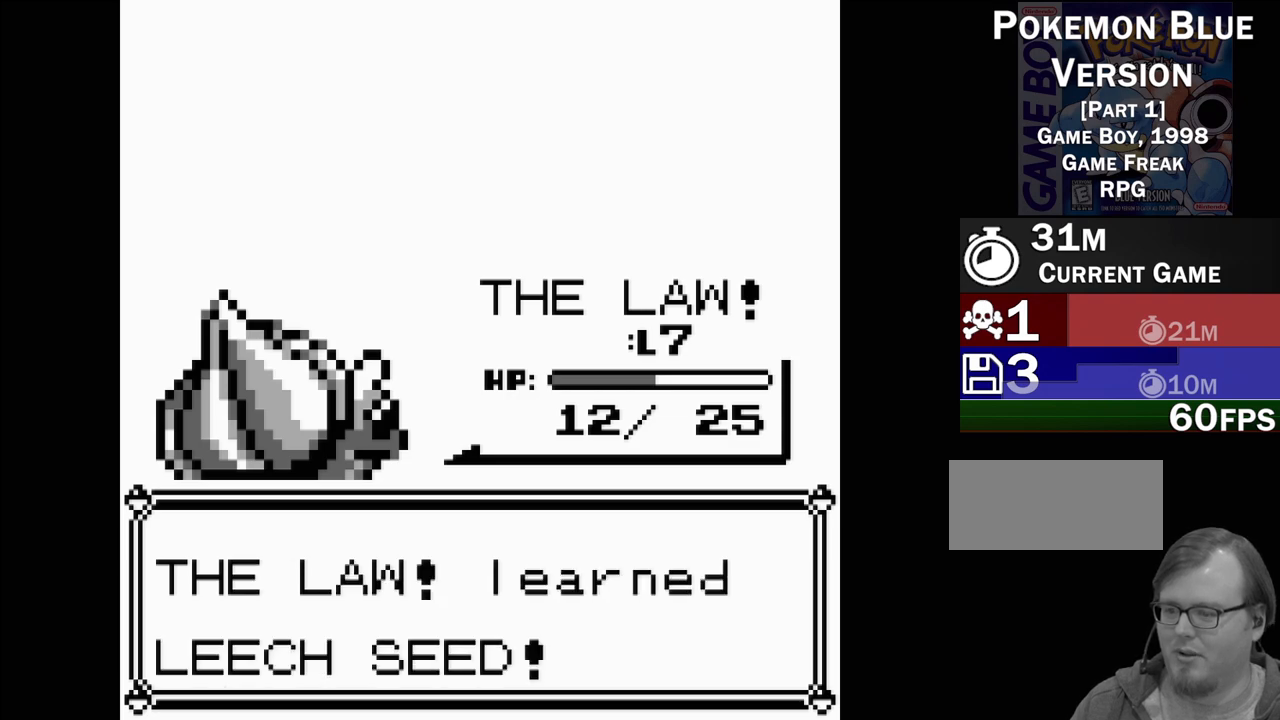
{"buttons": [], "events": []}
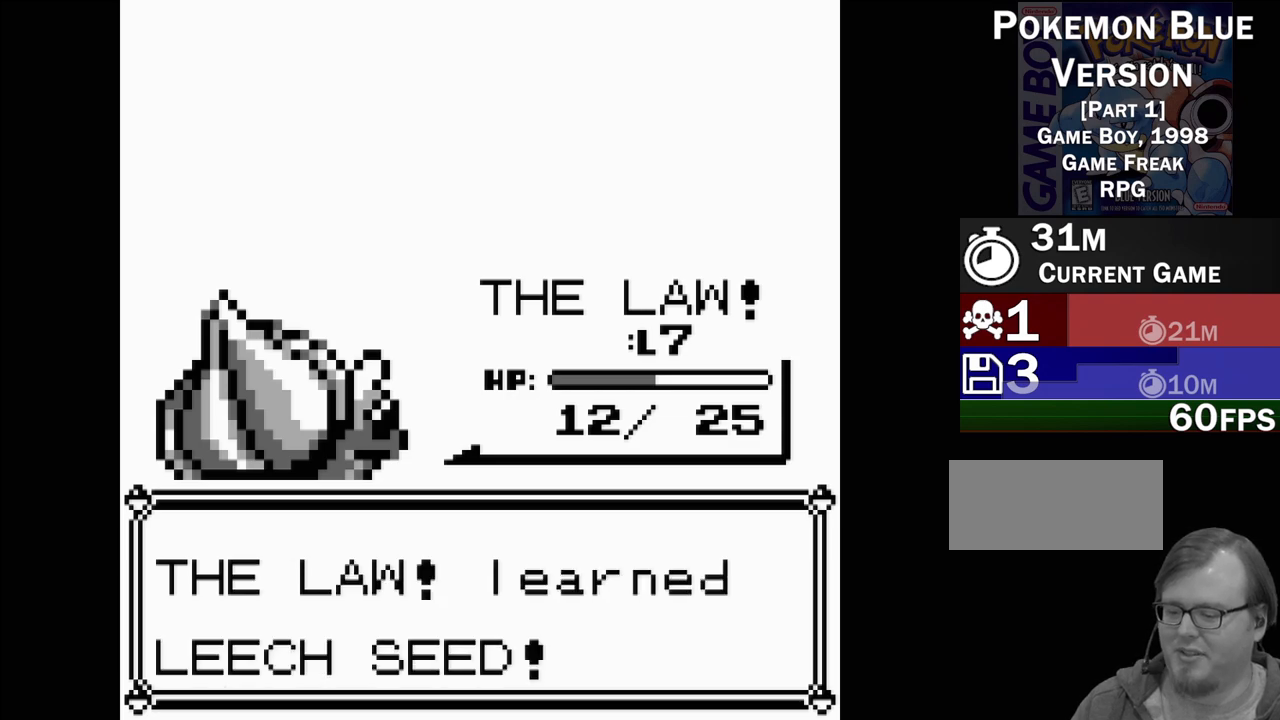
{"buttons": [], "events": []}
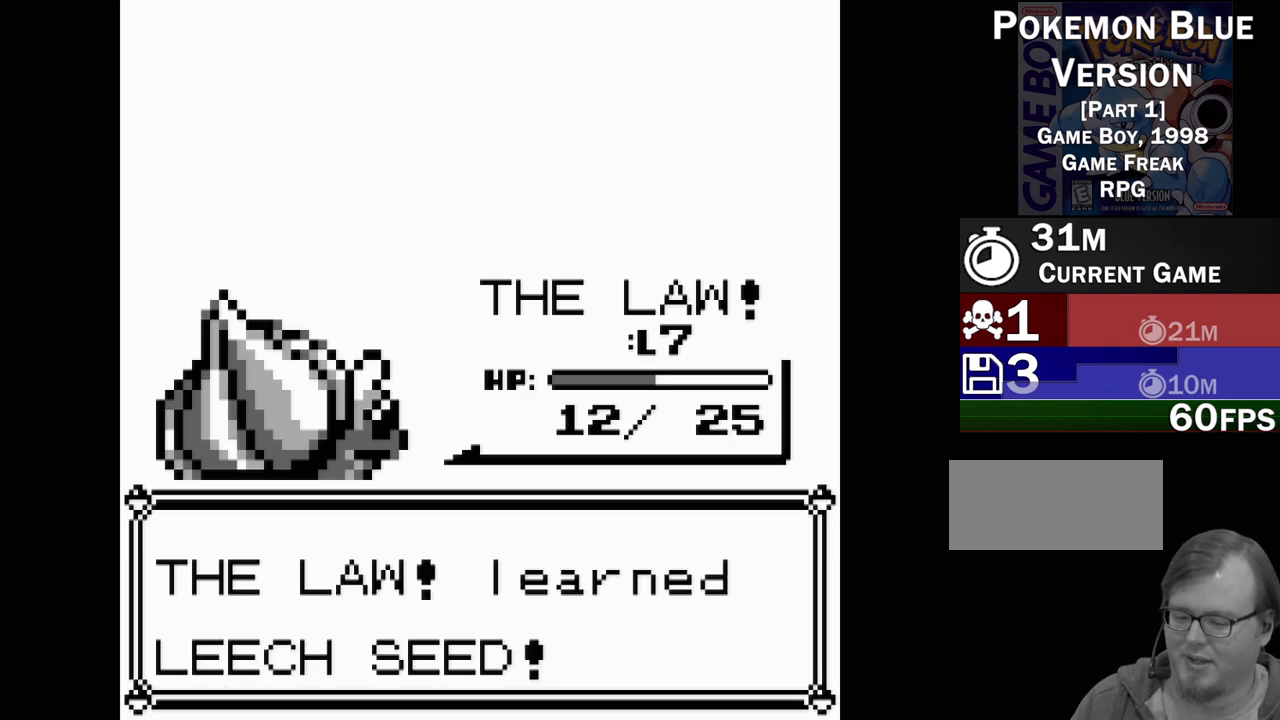
{"buttons": [], "events": []}
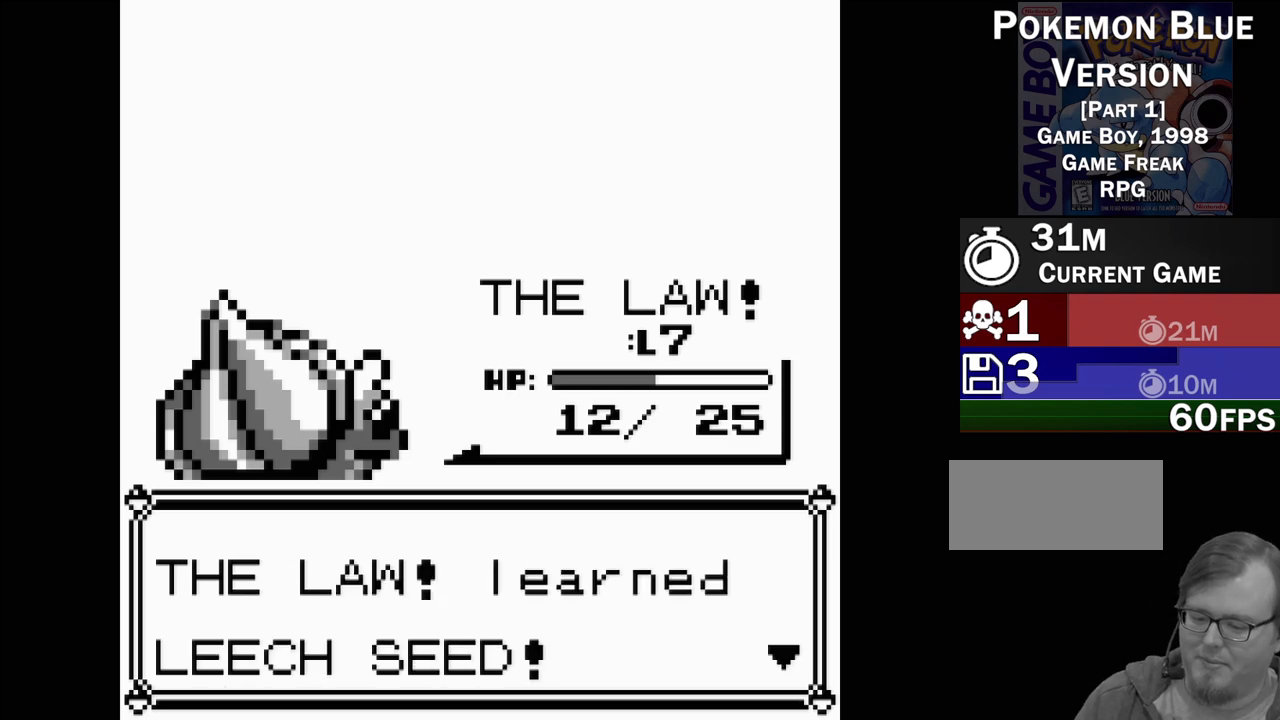
{"buttons": ["A"], "events": [[467, "A", "down"]]}
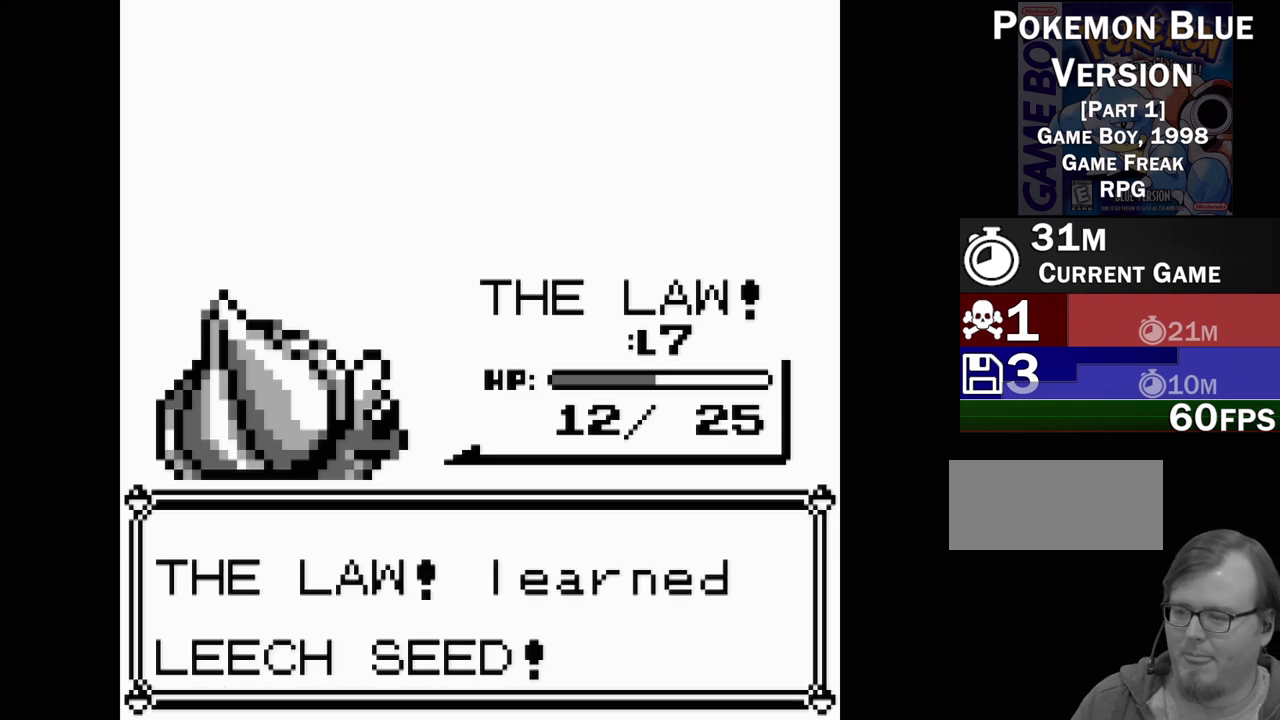
{"buttons": [], "events": [[117, "A", "up"]]}
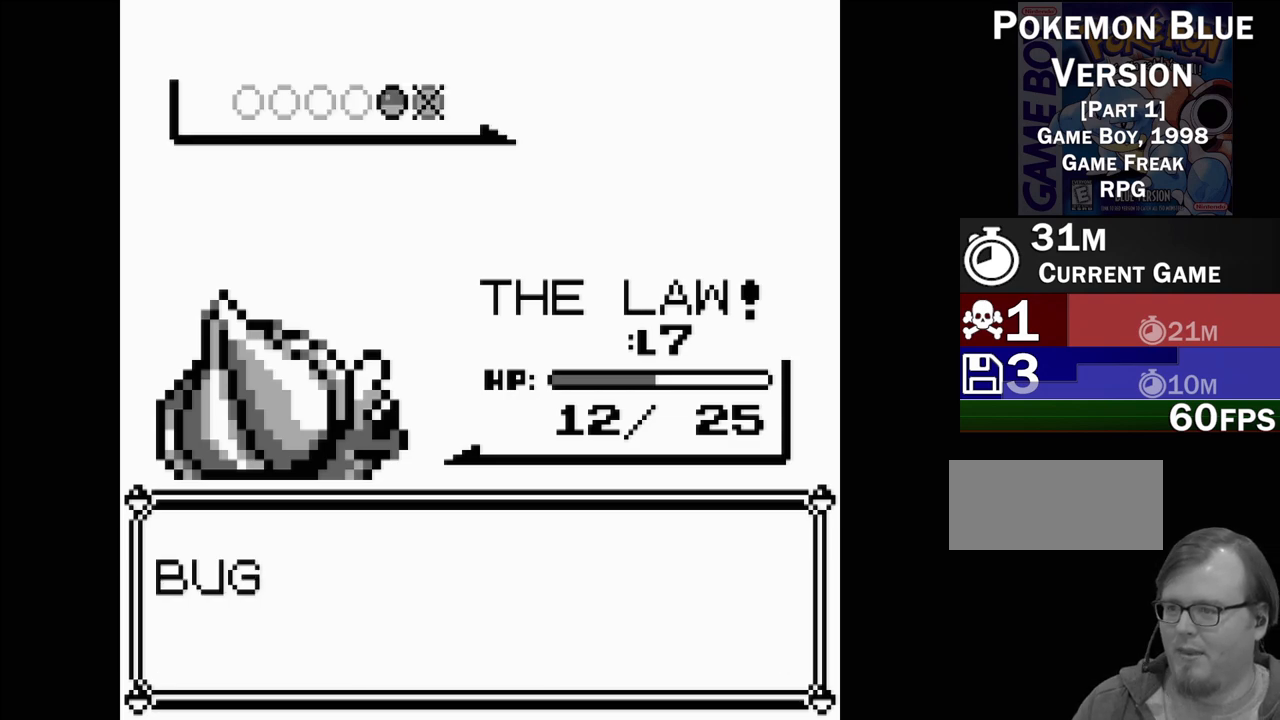
{"buttons": [], "events": []}
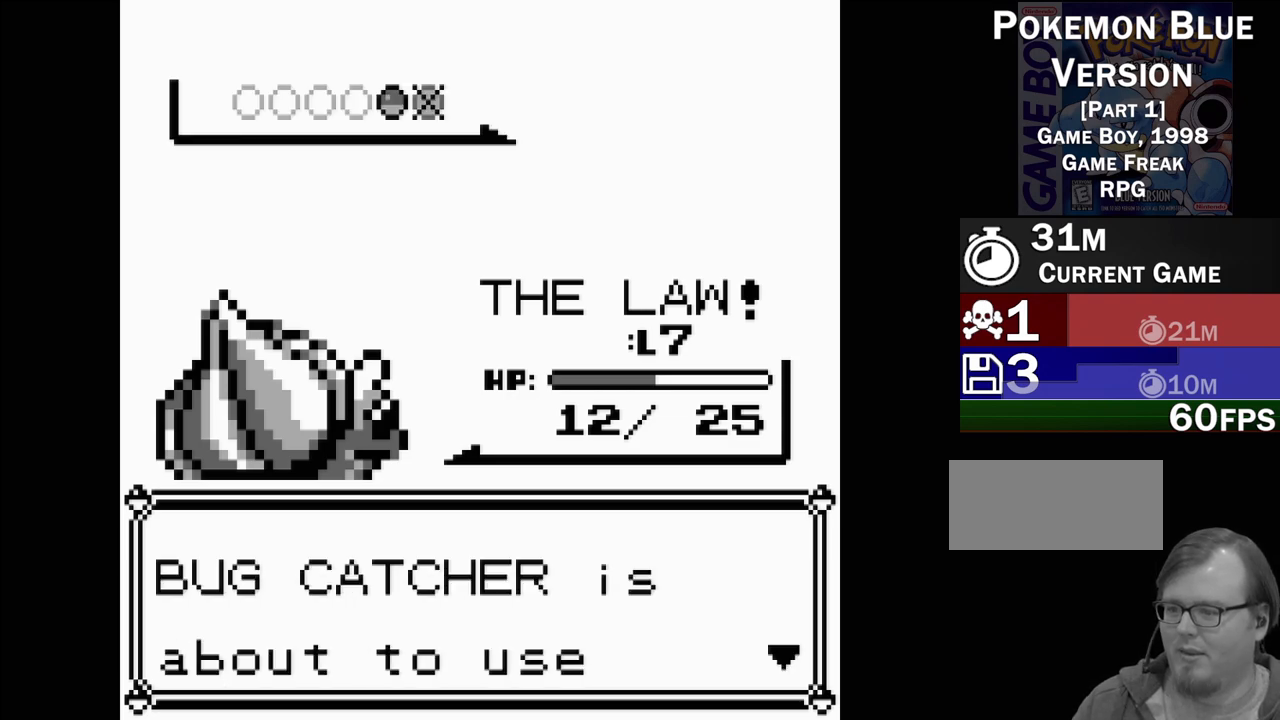
{"buttons": [], "events": [[83, "A", "down"], [200, "A", "up"]]}
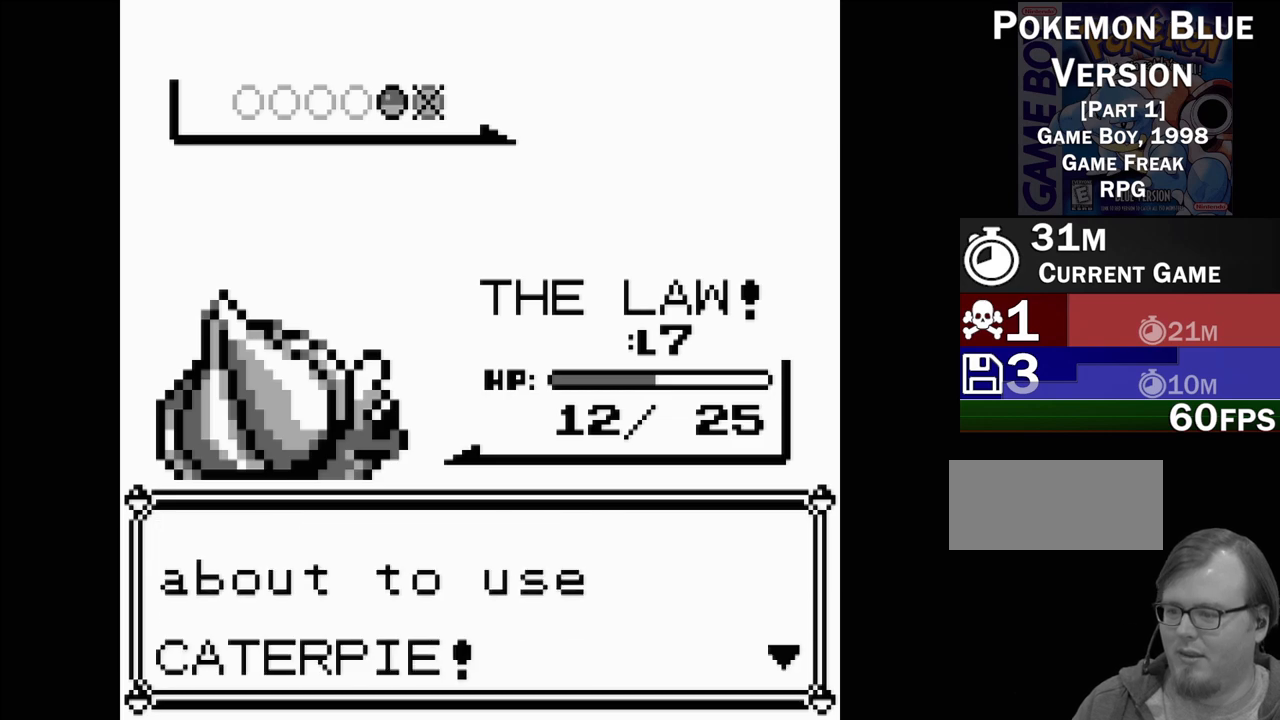
{"buttons": ["A"], "events": [[400, "A", "down"]]}
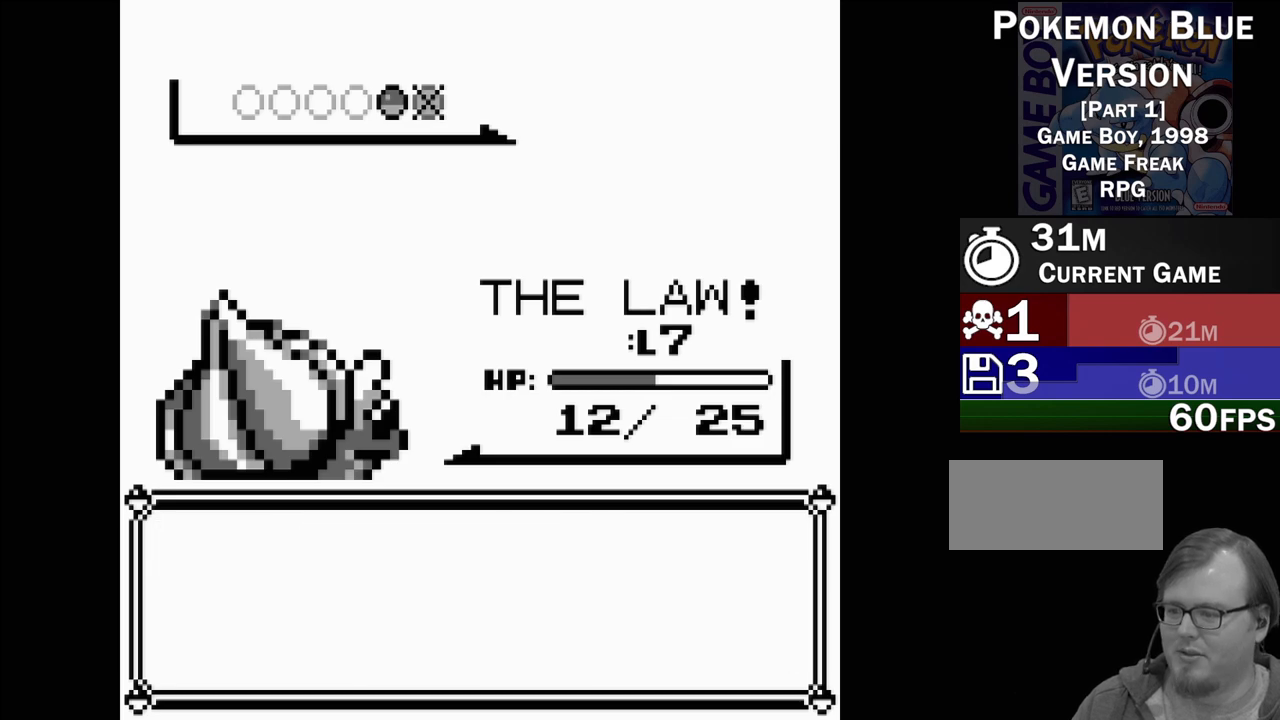
{"buttons": [], "events": [[33, "A", "up"]]}
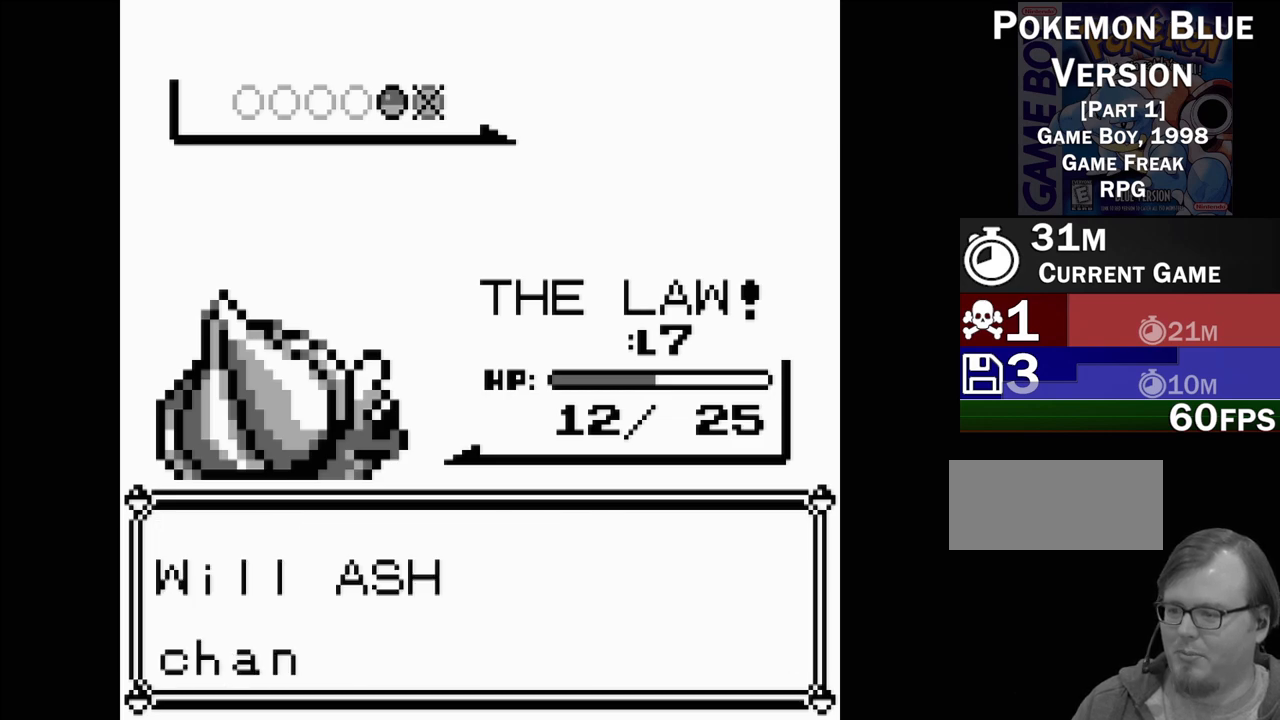
{"buttons": [], "events": []}
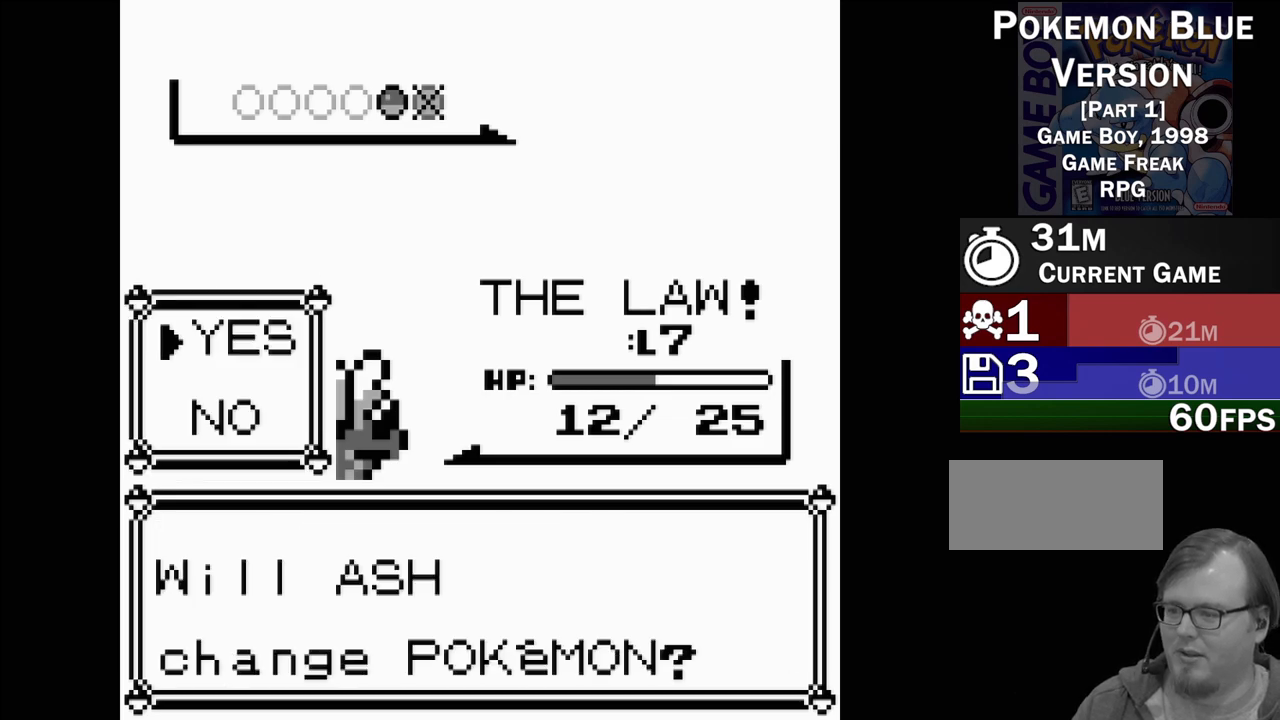
{"buttons": [], "events": [[150, "DPAD_DOWN", "down"], [283, "DPAD_DOWN", "up"], [333, "A", "down"], [400, "A", "up"]]}
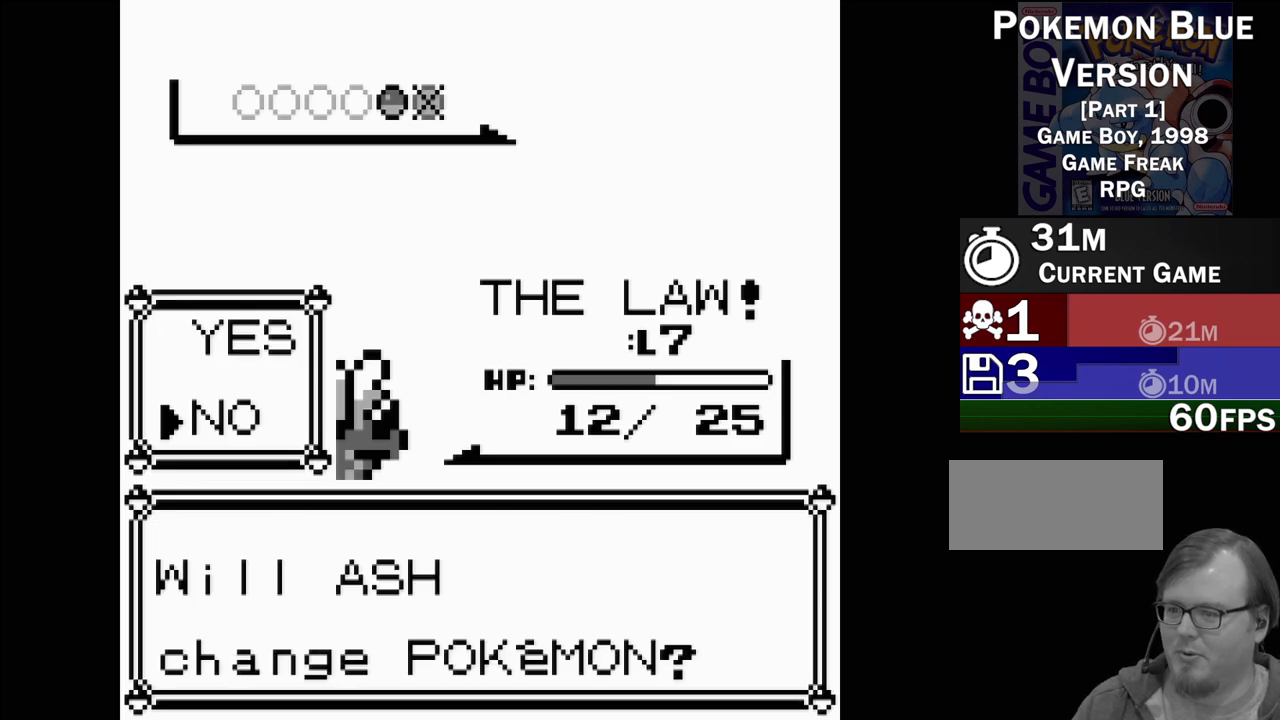
{"buttons": [], "events": []}
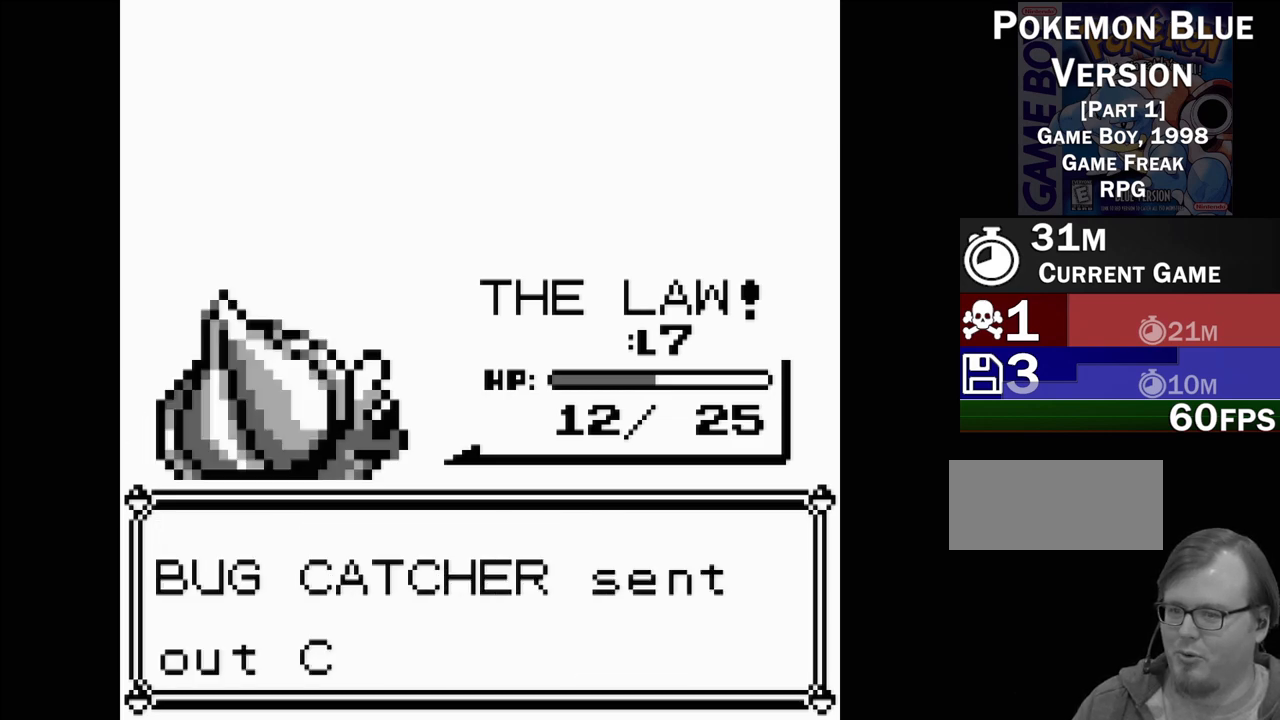
{"buttons": [], "events": []}
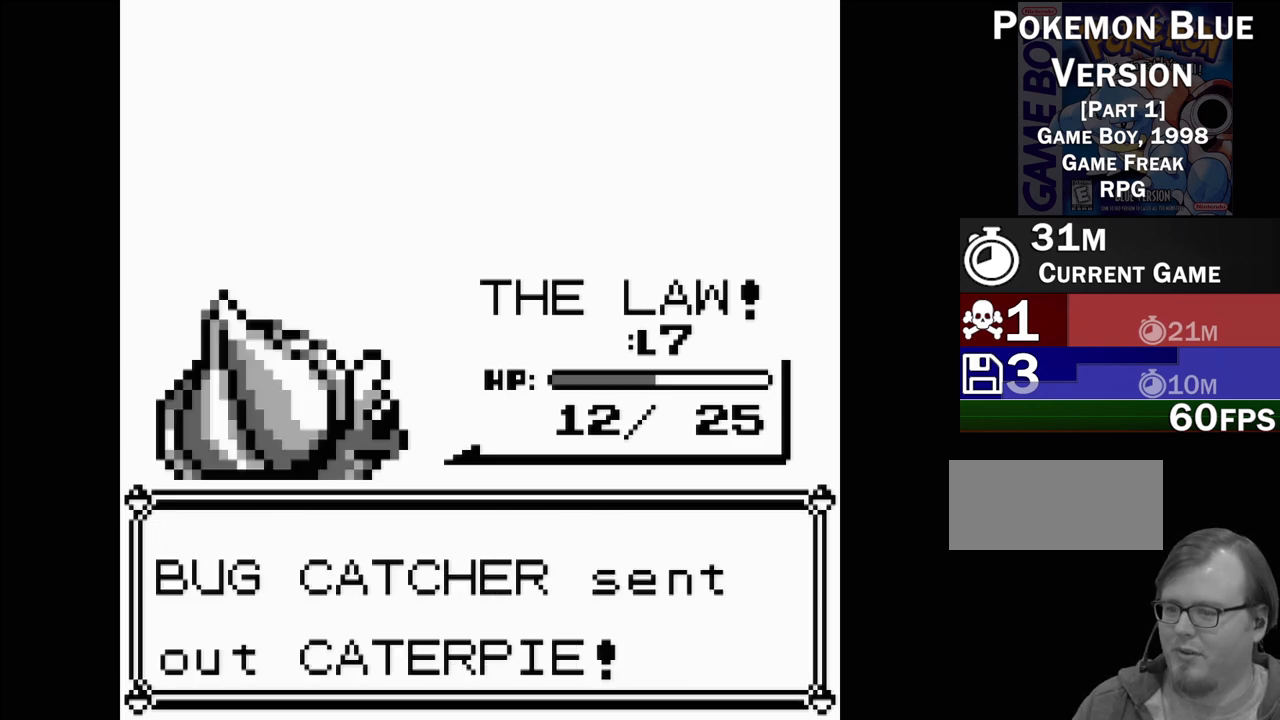
{"buttons": ["A"], "events": [[450, "A", "down"]]}
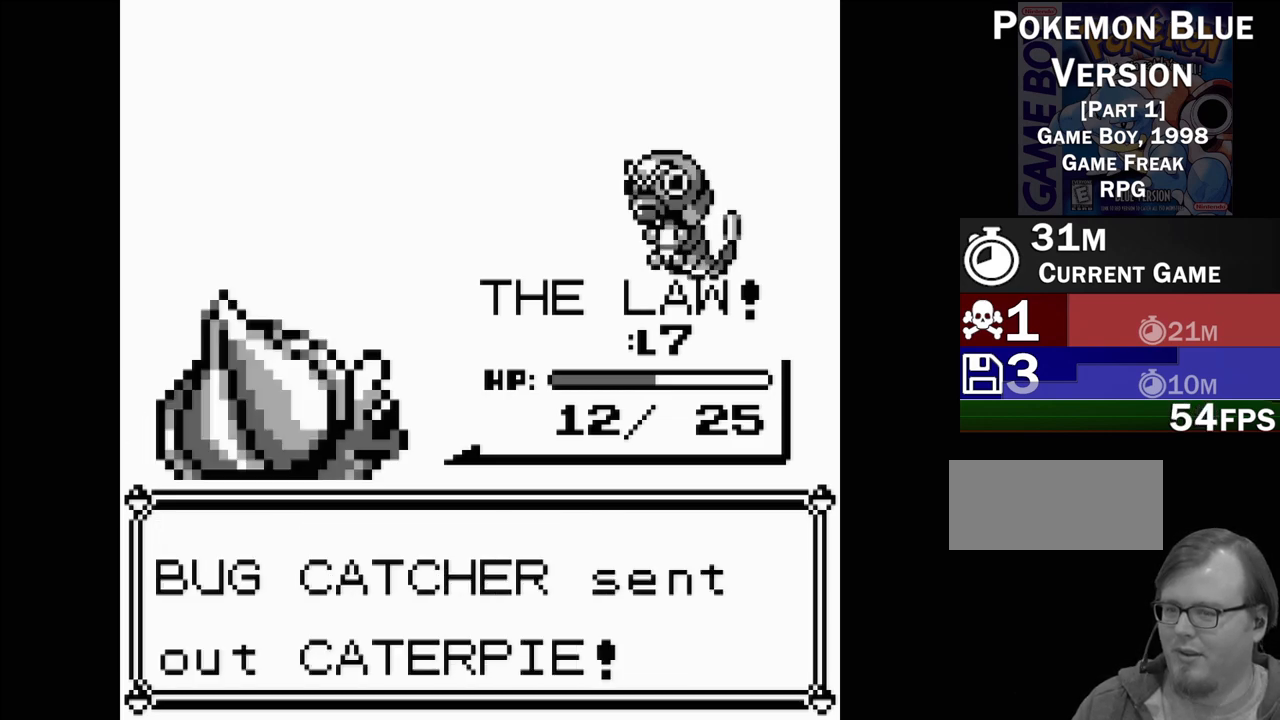
{"buttons": [], "events": [[83, "A", "up"]]}
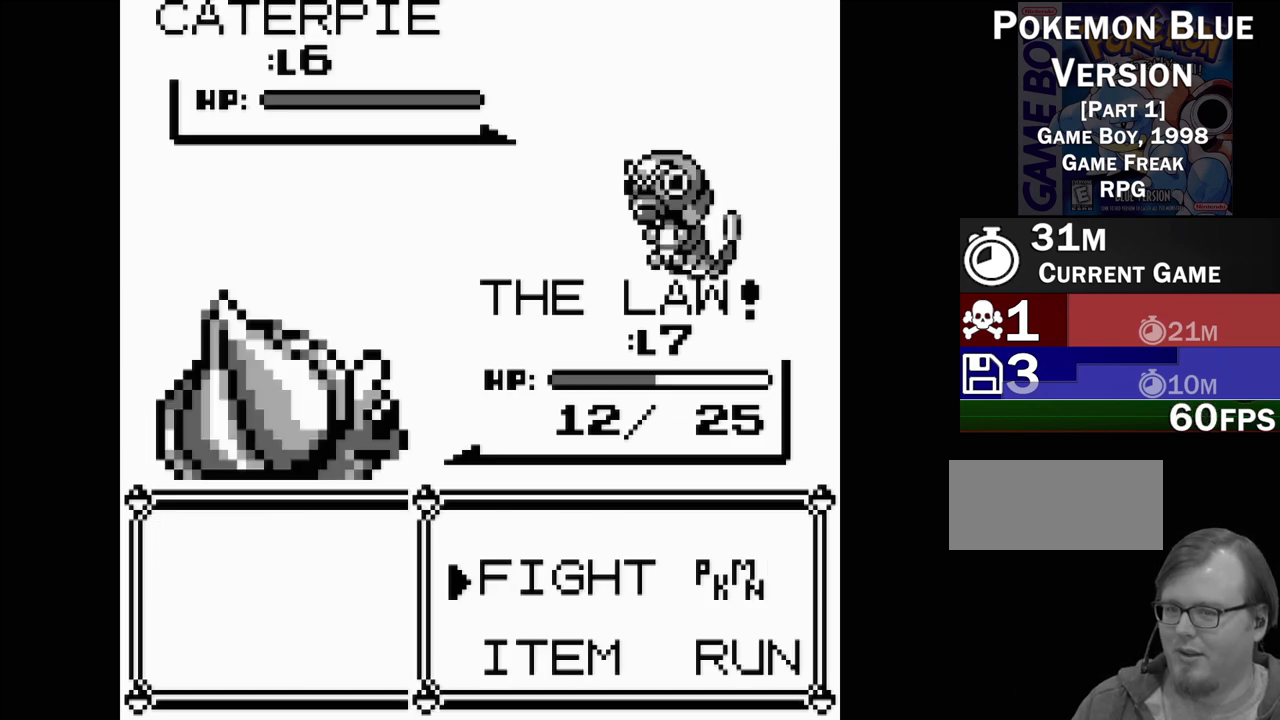
{"buttons": ["DPAD_DOWN"], "events": [[467, "DPAD_DOWN", "down"]]}
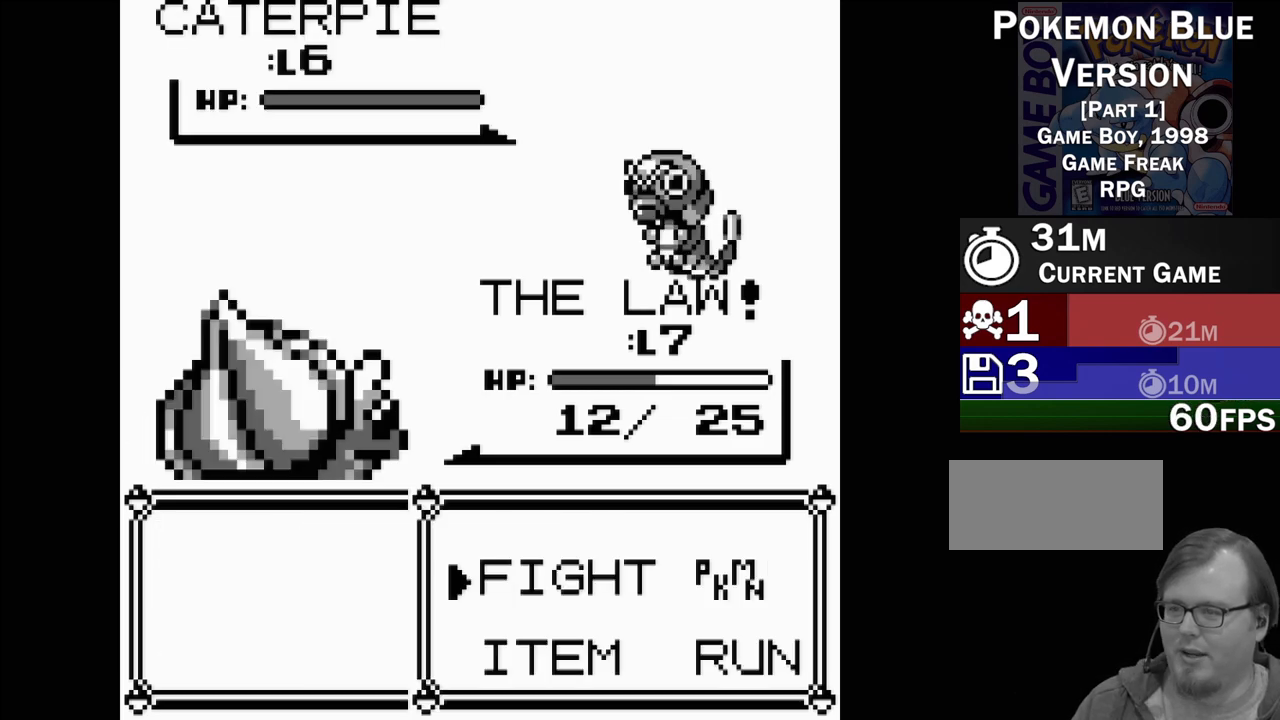
{"buttons": ["A"], "events": [[50, "DPAD_DOWN", "up"], [167, "DPAD_UP", "down"], [267, "DPAD_UP", "up"], [433, "A", "down"]]}
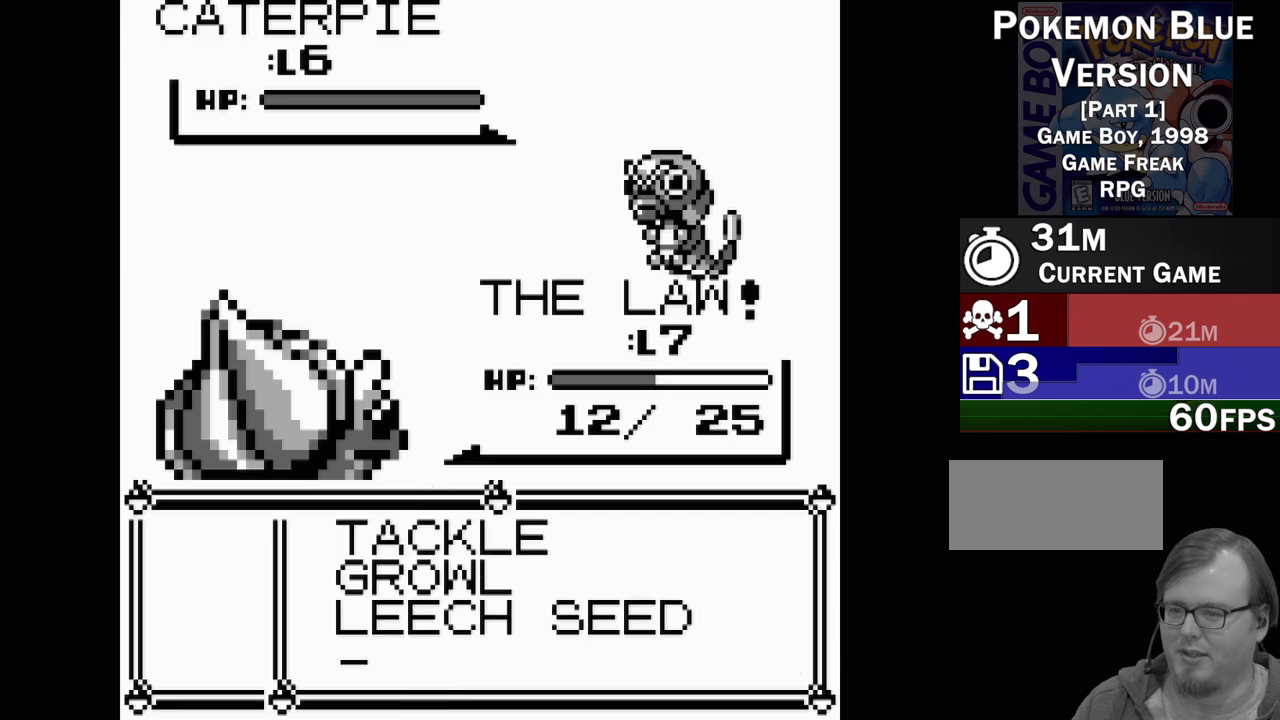
{"buttons": [], "events": [[33, "A", "up"]]}
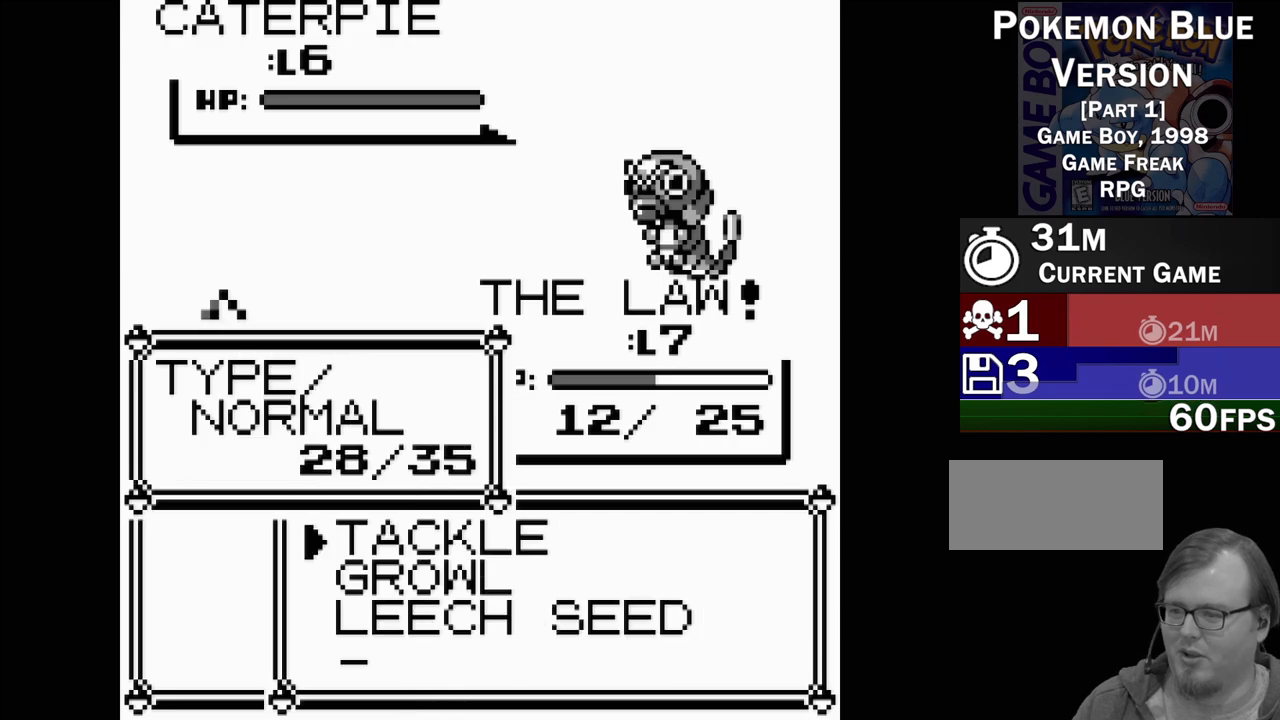
{"buttons": [], "events": [[200, "DPAD_DOWN", "down"], [300, "DPAD_DOWN", "up"], [367, "DPAD_DOWN", "down"], [450, "DPAD_DOWN", "up"]]}
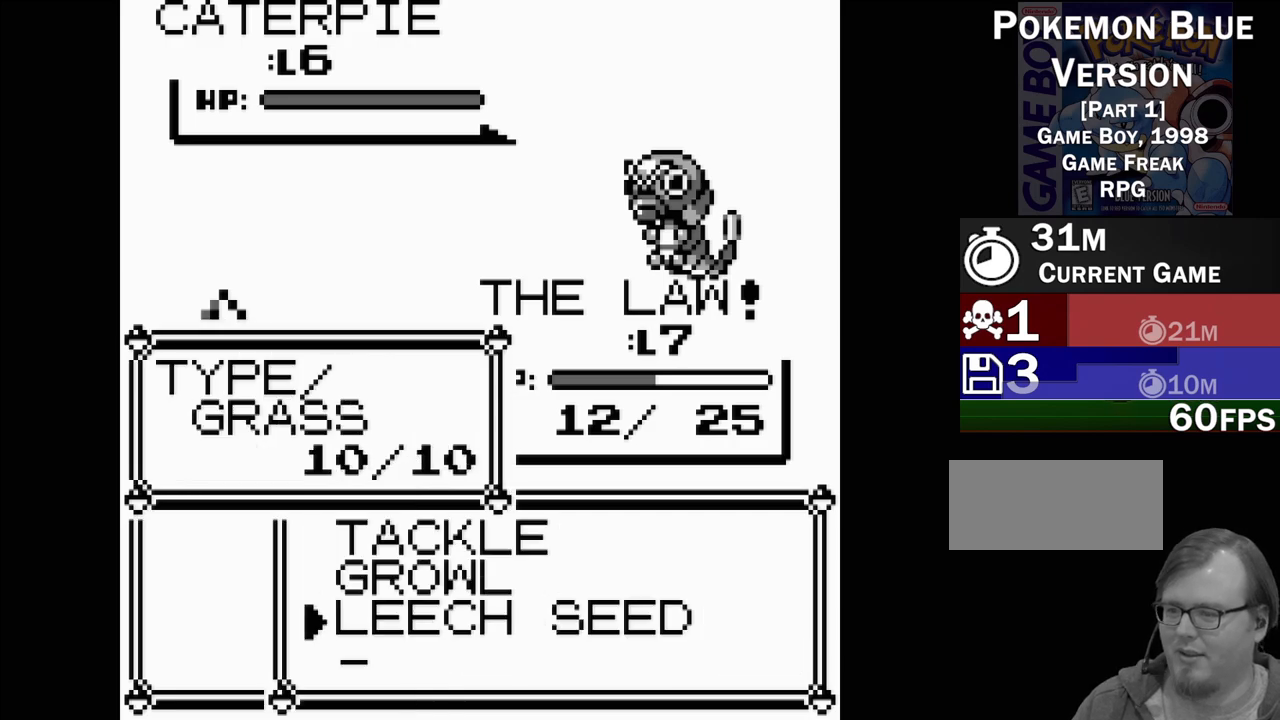
{"buttons": [], "events": []}
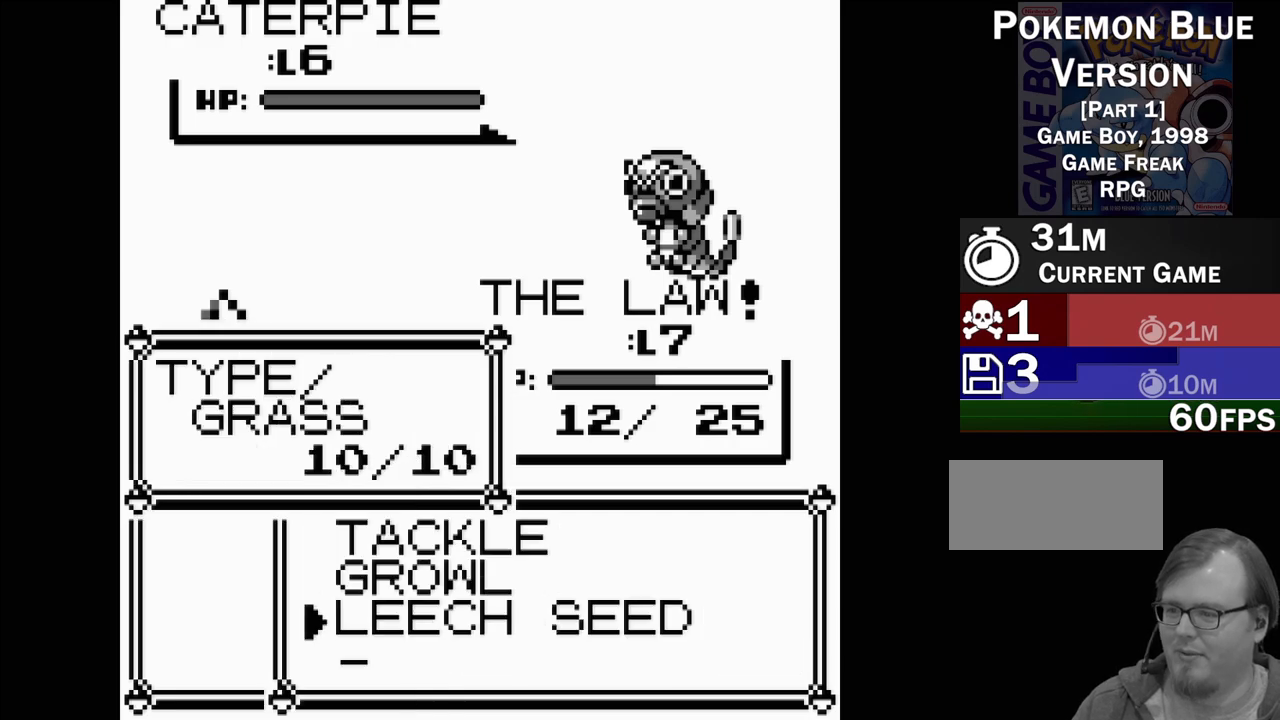
{"buttons": [], "events": [[67, "A", "down"], [167, "A", "up"]]}
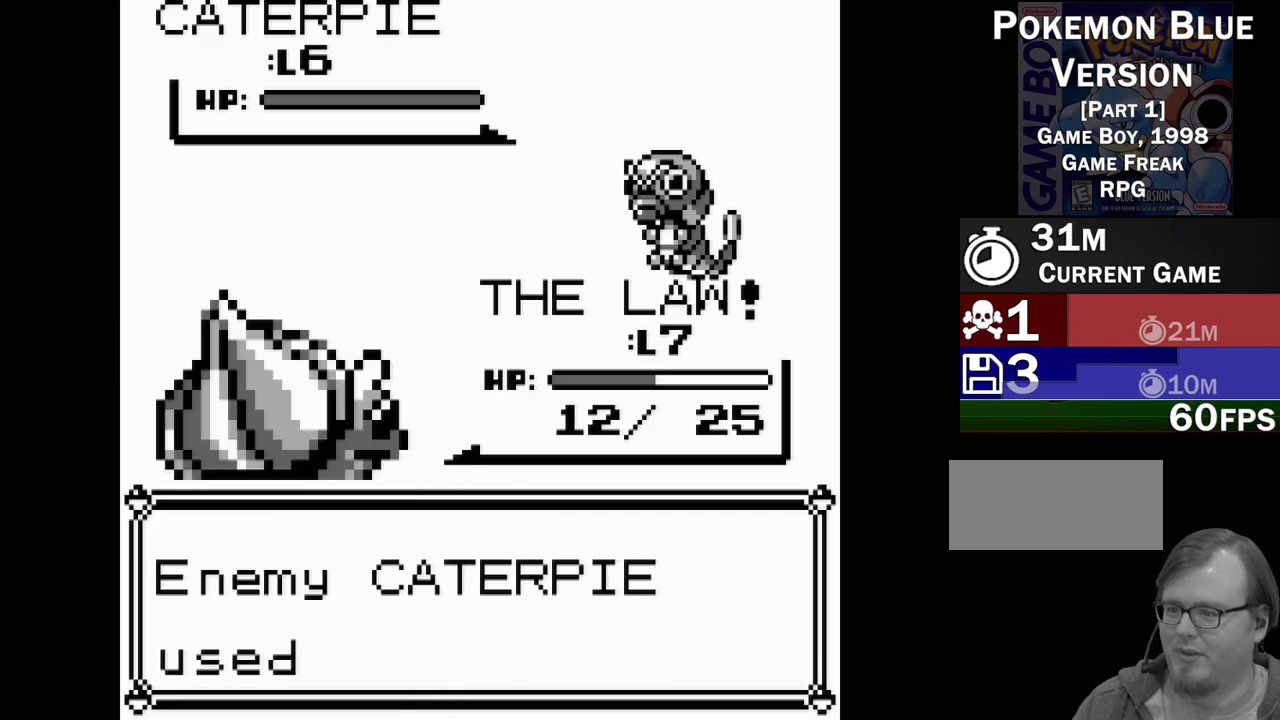
{"buttons": [], "events": []}